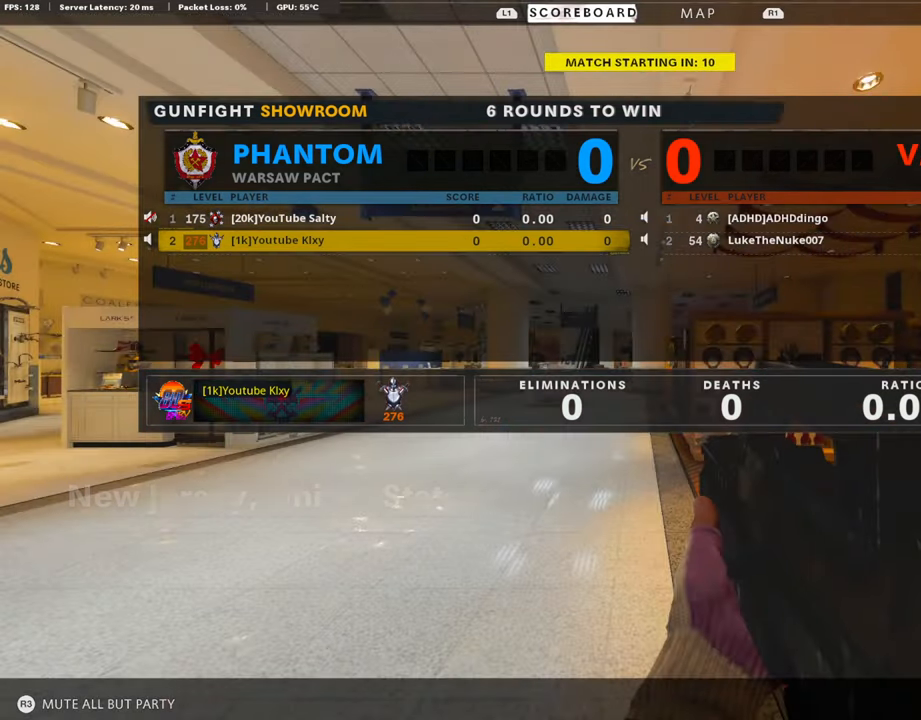
Gameplay with a controller (PlayStation layout); each line is a JSON object with the inputs held at the frame after it. "events" lists button and stick changes between this image and that frame as [ms after this image, input, new state], when the widget could be followed in between. Not read: TOUCHPAD.
{"buttons": ["TRIANGLE"], "left_stick": "center", "right_stick": "center", "events": [[421, "TRIANGLE", "down"]]}
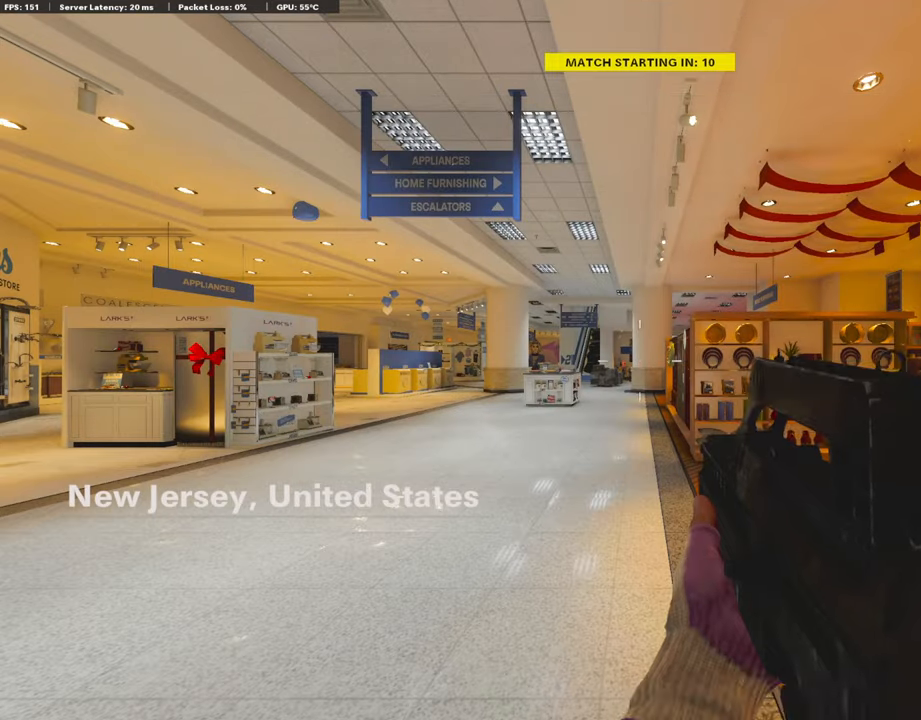
{"buttons": [], "left_stick": "center", "right_stick": "center", "events": [[34, "TRIANGLE", "up"], [84, "TRIANGLE", "down"], [202, "TRIANGLE", "up"], [270, "TRIANGLE", "down"], [320, "TRIANGLE", "up"], [405, "TRIANGLE", "down"], [472, "TRIANGLE", "up"]]}
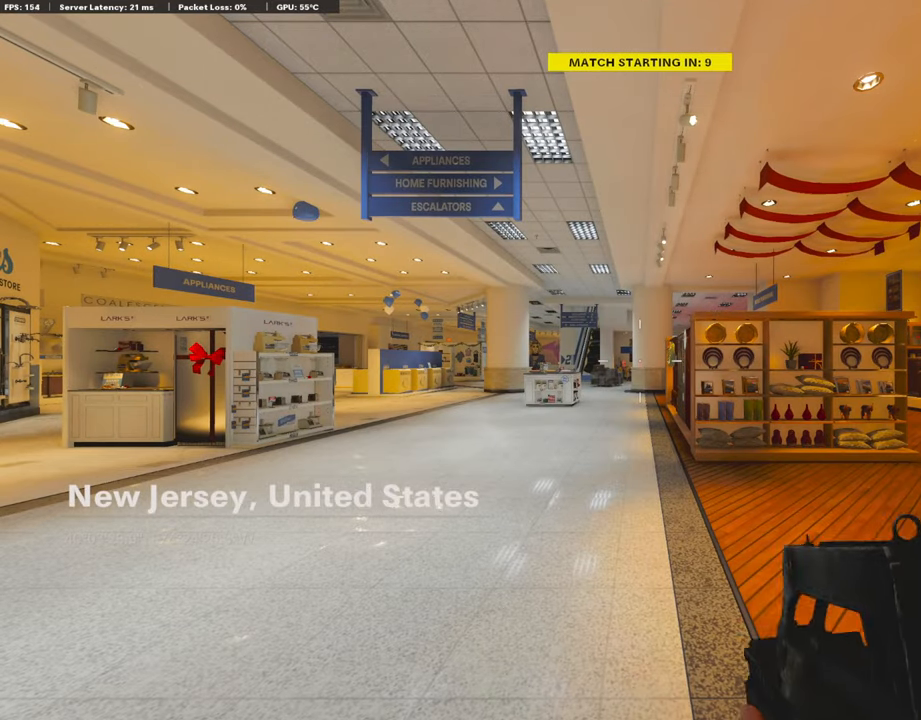
{"buttons": [], "left_stick": "center", "right_stick": "center", "events": [[84, "TRIANGLE", "down"], [168, "TRIANGLE", "up"], [219, "TRIANGLE", "down"], [286, "TRIANGLE", "up"], [387, "TRIANGLE", "down"], [471, "TRIANGLE", "up"]]}
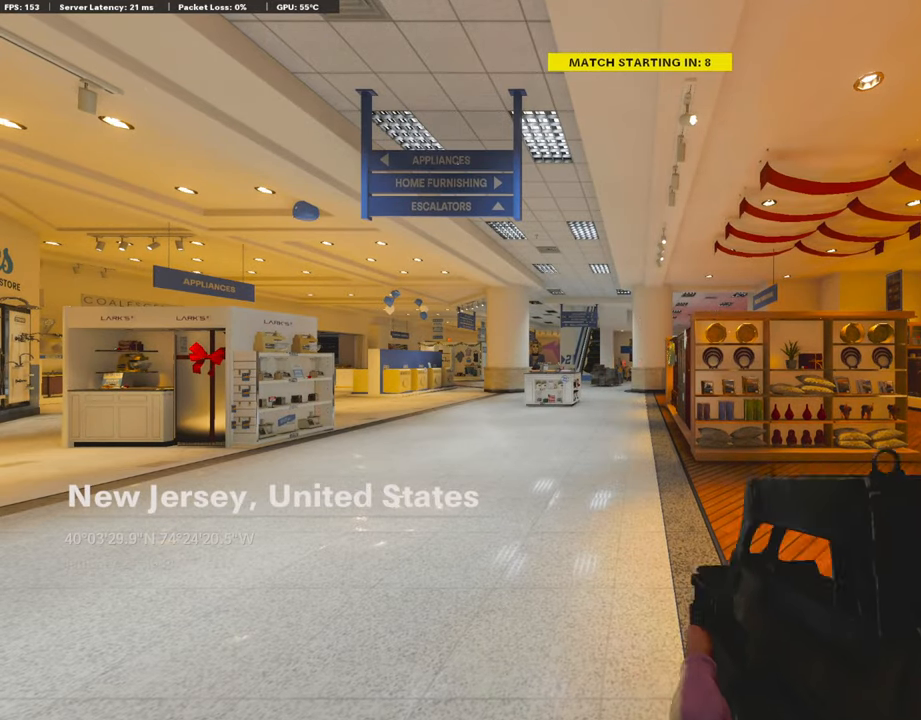
{"buttons": ["L1"], "left_stick": "center", "right_stick": "center", "events": [[17, "TRIANGLE", "down"], [84, "TRIANGLE", "up"], [118, "L1", "down"]]}